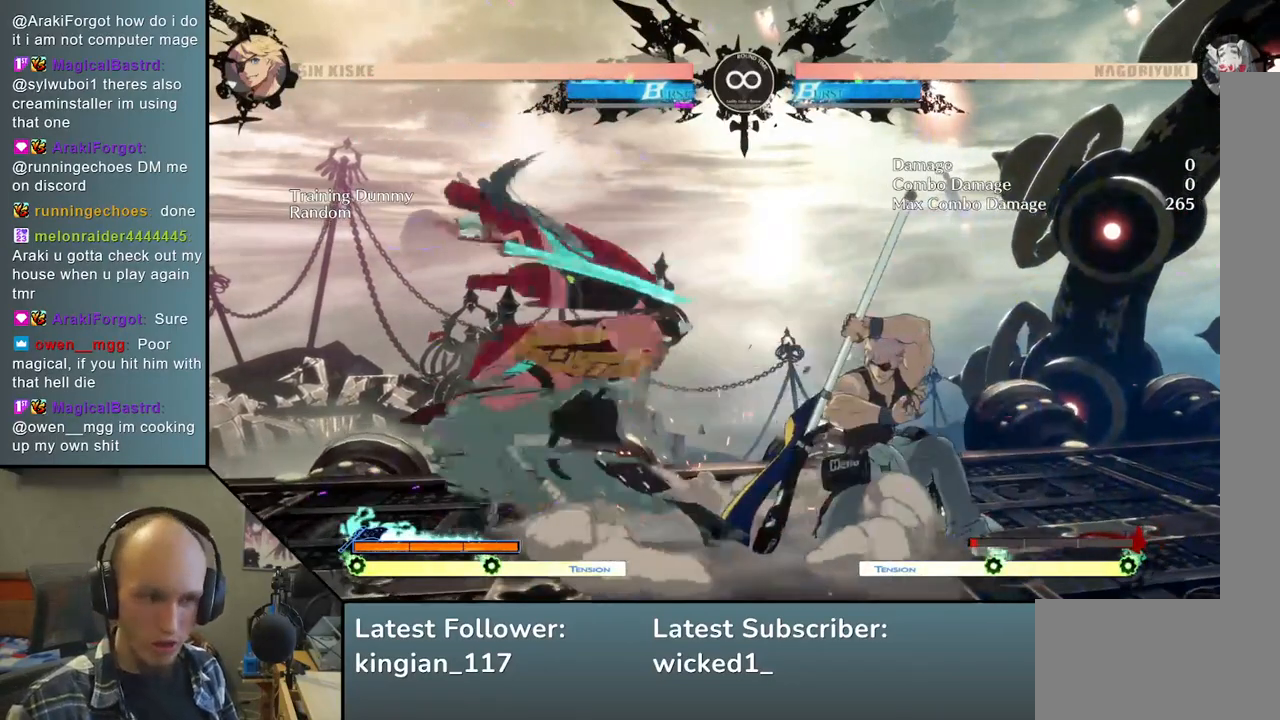
Gameplay with a controller (arcade stick); each line is a JSON object with the inputs held at the frame after it. "events" lists button and stick changes between this image and that frame as [ms after this image, input, new state], when the widget could be followed in between. Not read: L3 R3.
{"buttons": [], "left_stick": "down", "events": [[100, "R1", "up"], [467, "left_stick", "down"]]}
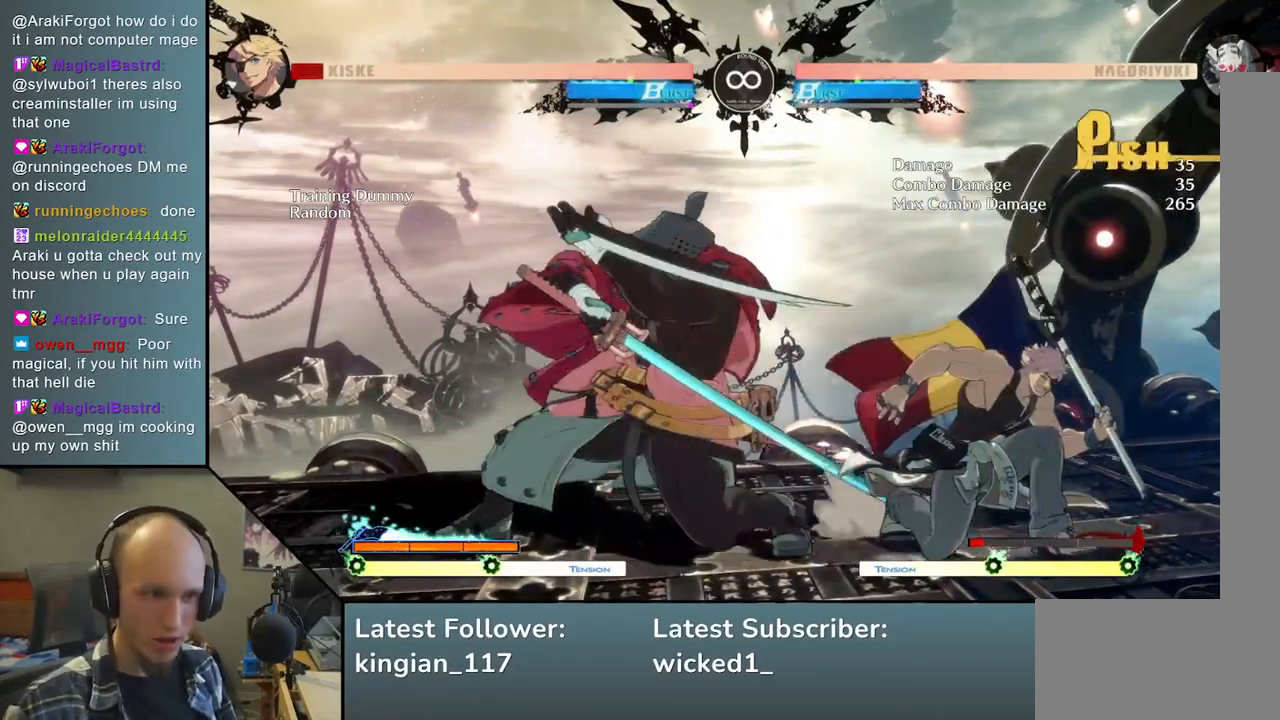
{"buttons": ["START"], "left_stick": "center", "events": [[67, "left_stick", "right"], [150, "left_stick", "down"], [250, "left_stick", "center"], [500, "START", "down"]]}
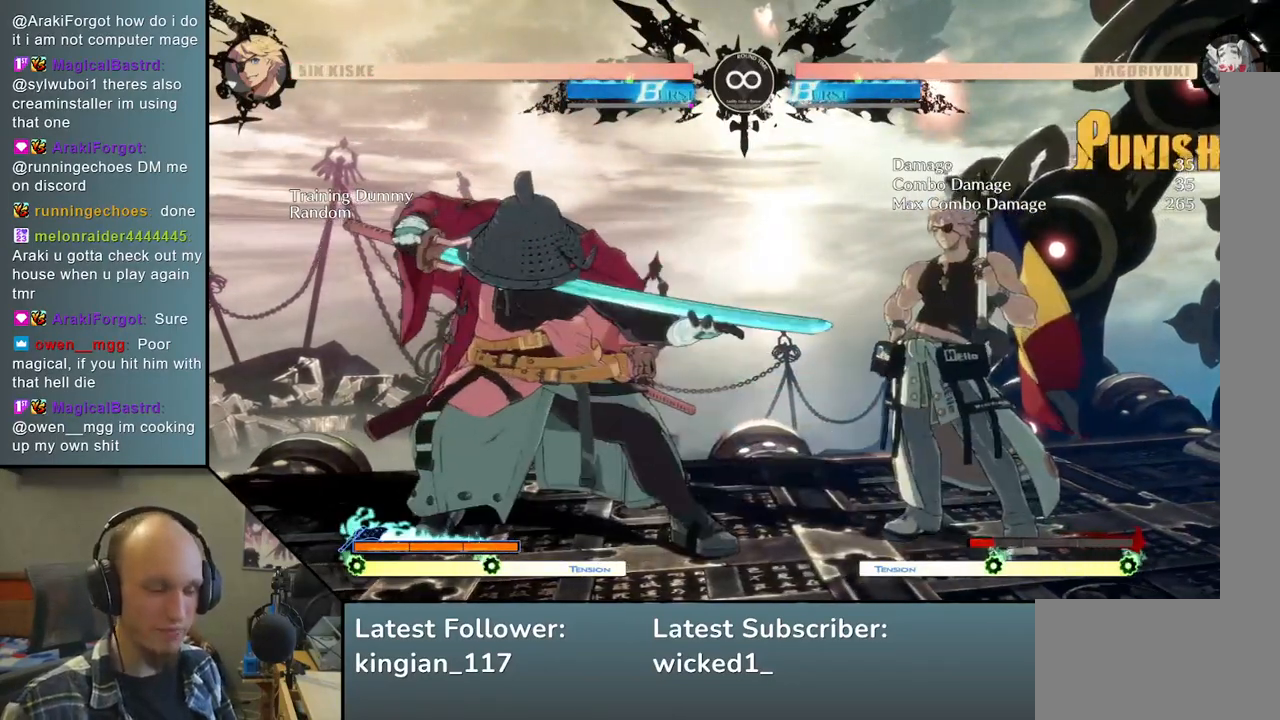
{"buttons": [], "left_stick": "center", "events": [[200, "START", "up"]]}
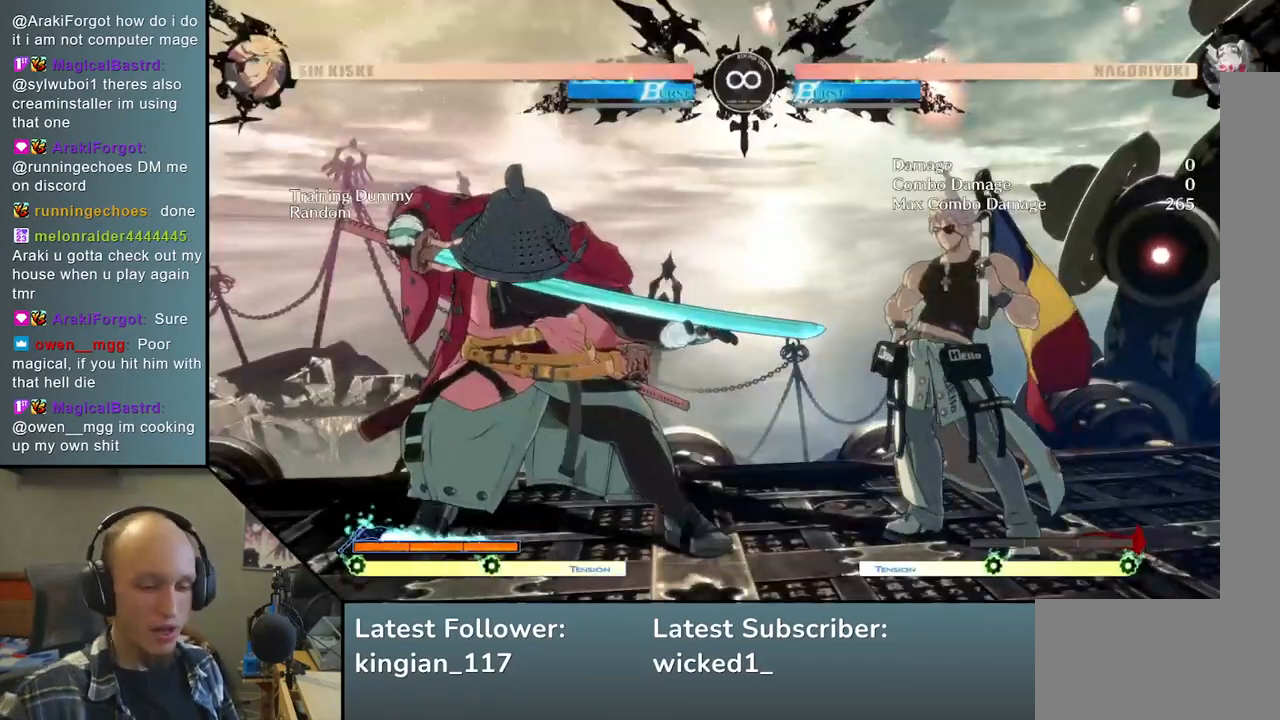
{"buttons": [], "left_stick": "center", "events": []}
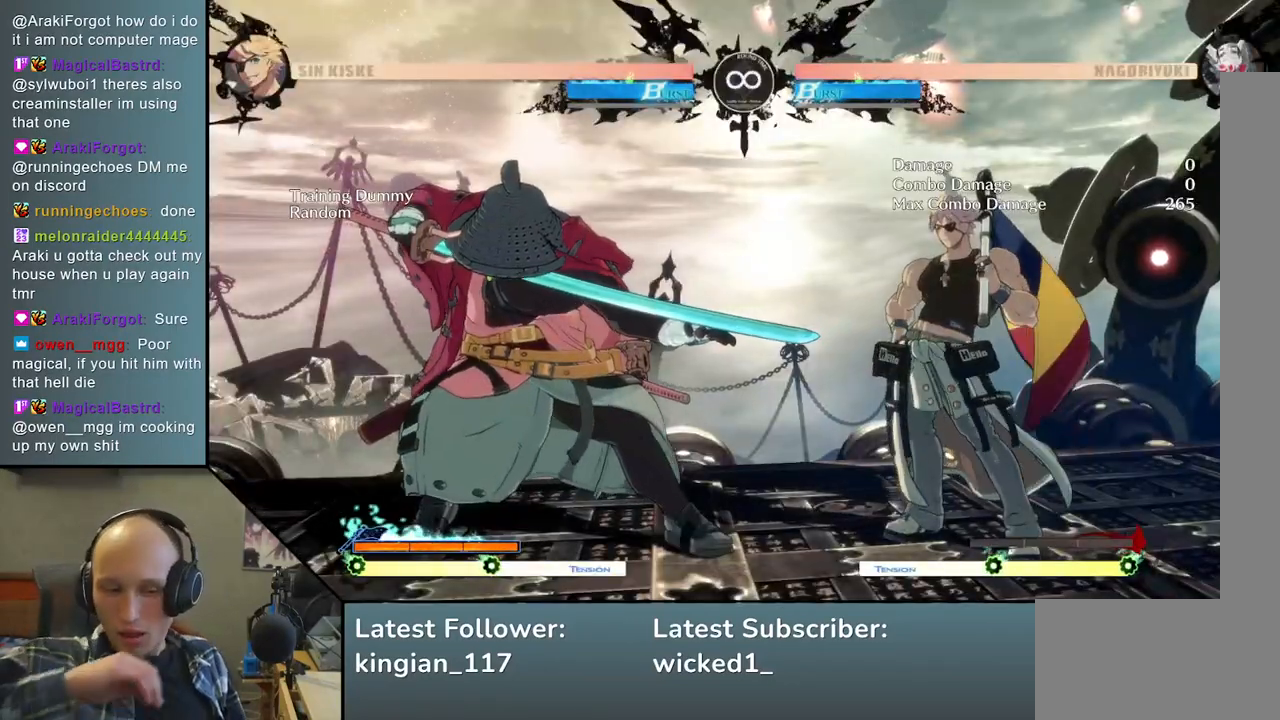
{"buttons": [], "left_stick": "center", "events": []}
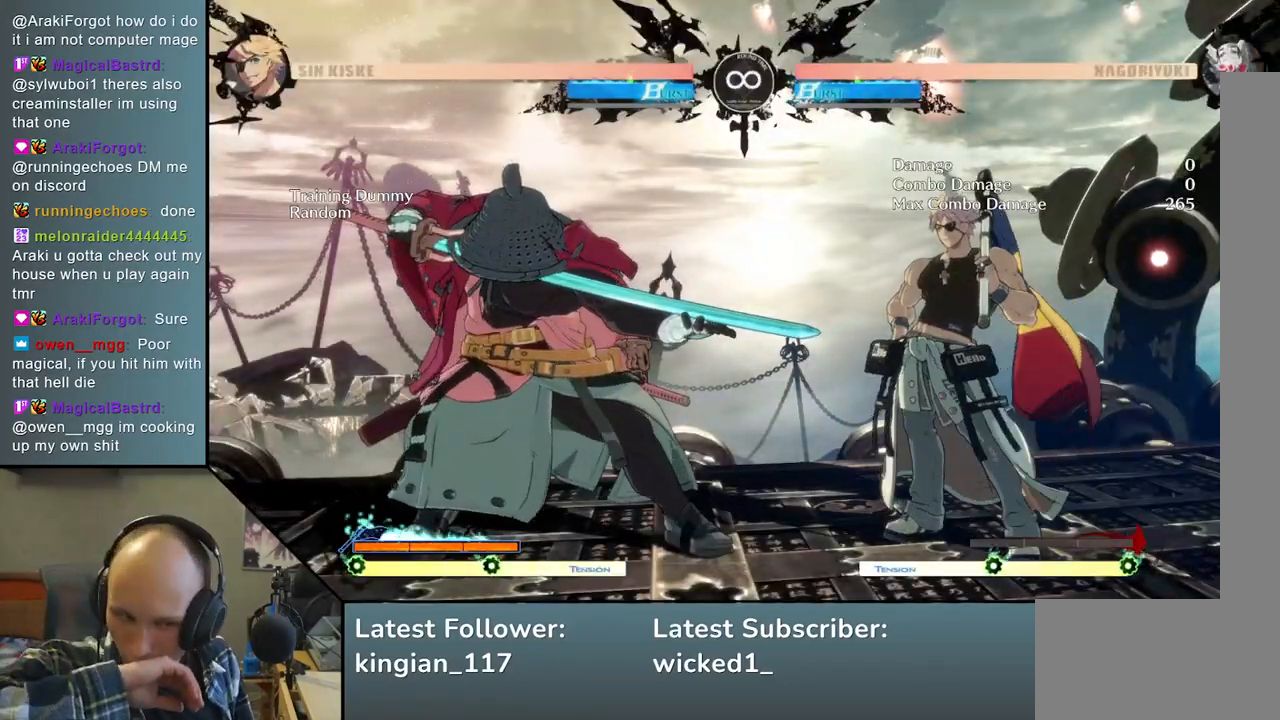
{"buttons": [], "left_stick": "center", "events": []}
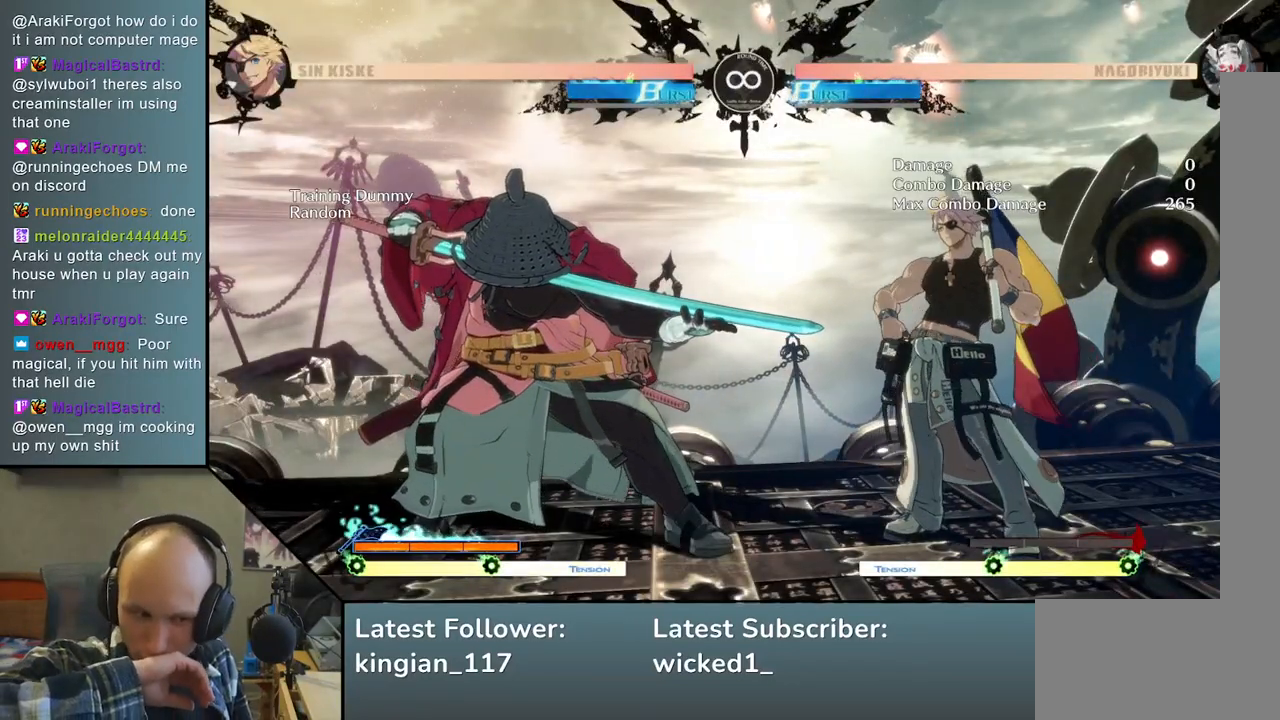
{"buttons": [], "left_stick": "center", "events": []}
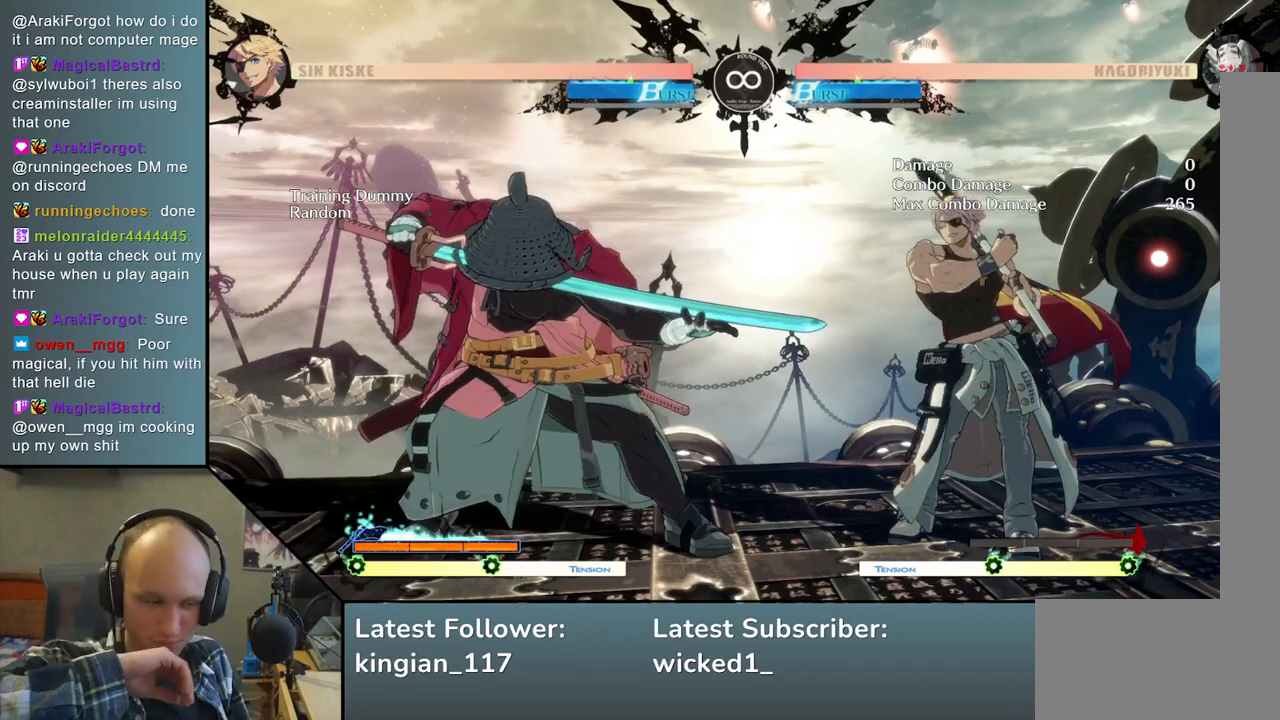
{"buttons": [], "left_stick": "center", "events": []}
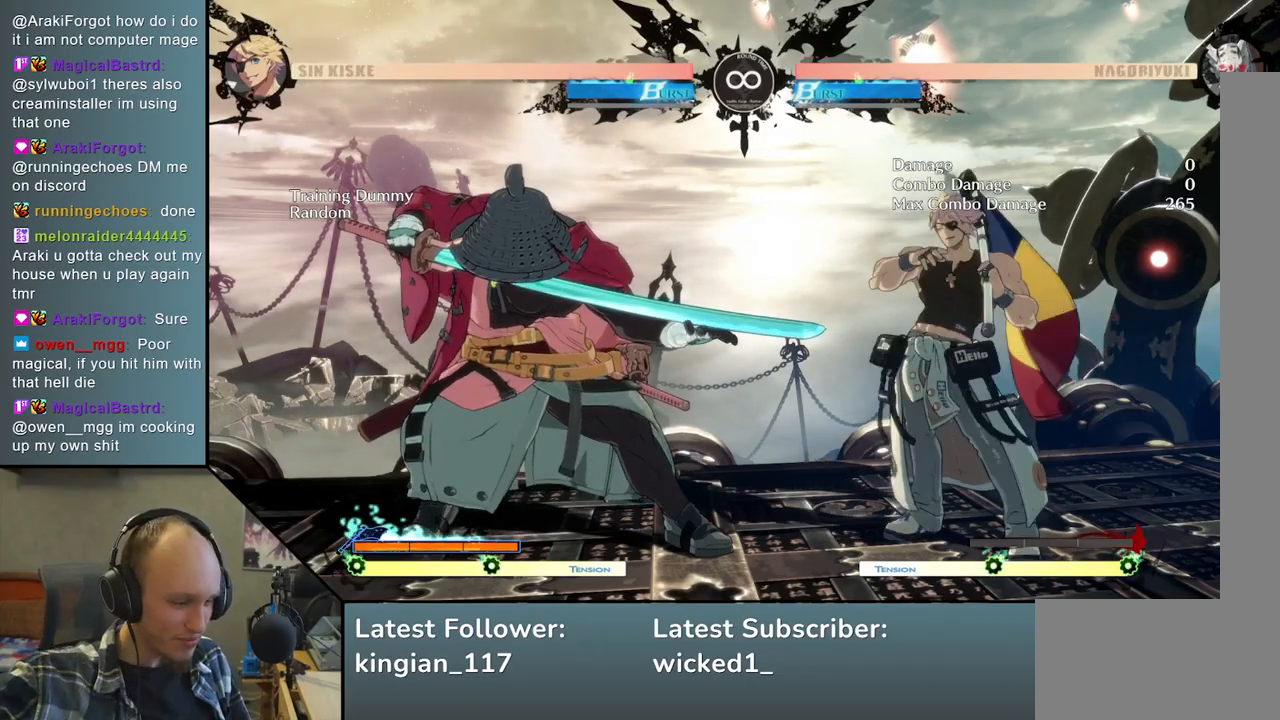
{"buttons": [], "left_stick": "center", "events": []}
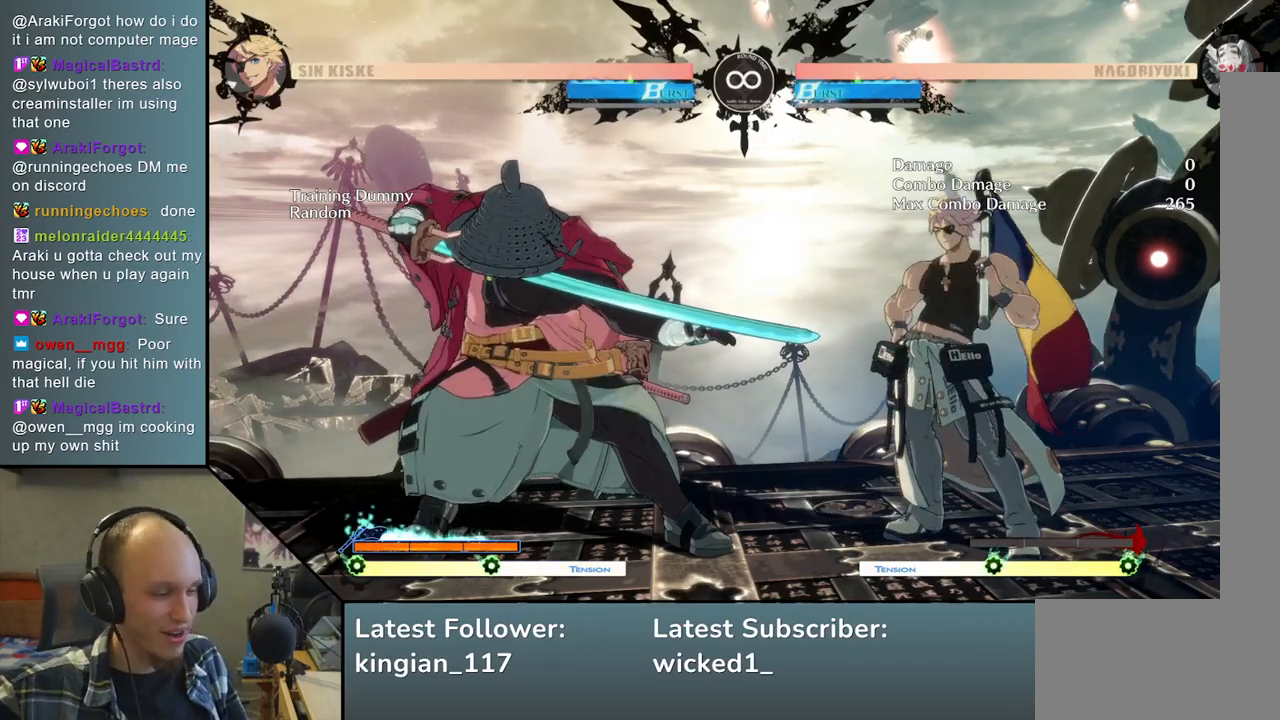
{"buttons": [], "left_stick": "center", "events": []}
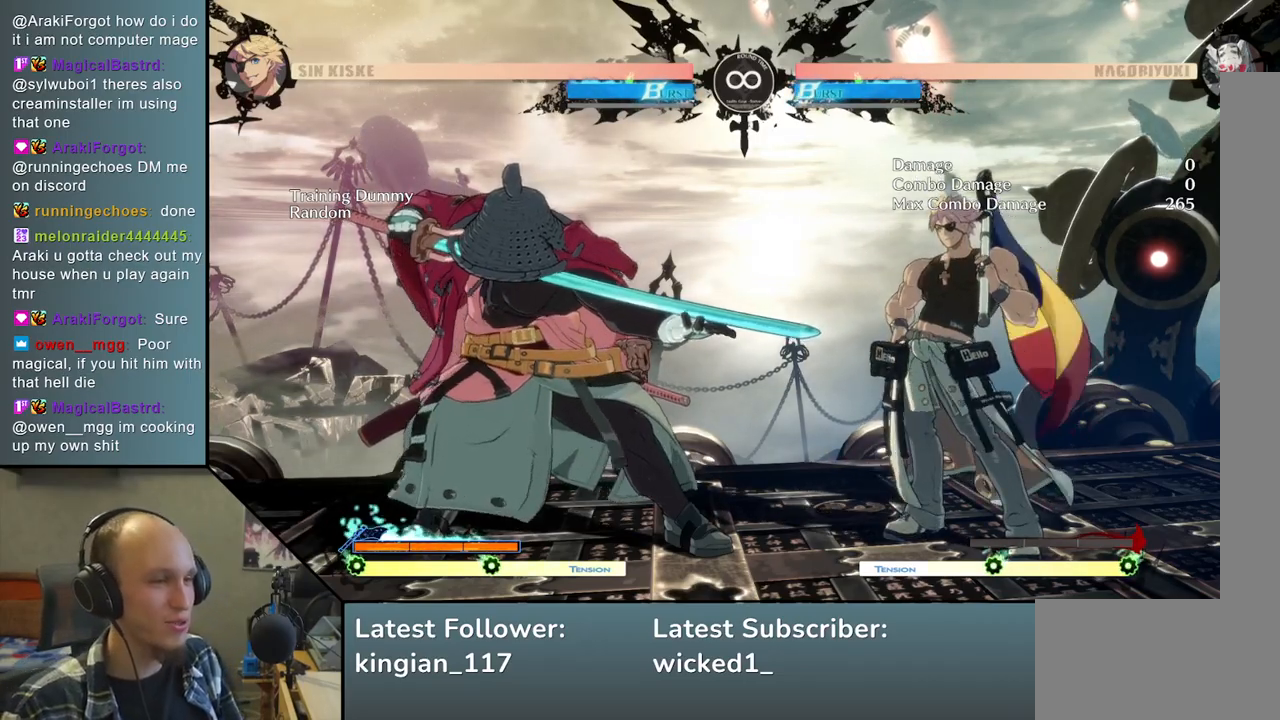
{"buttons": ["SQUARE"], "left_stick": "center", "events": [[250, "left_stick", "down"], [350, "left_stick", "left"], [400, "SQUARE", "down"], [417, "TRIANGLE", "down"], [433, "TRIANGLE", "up"], [483, "left_stick", "center"]]}
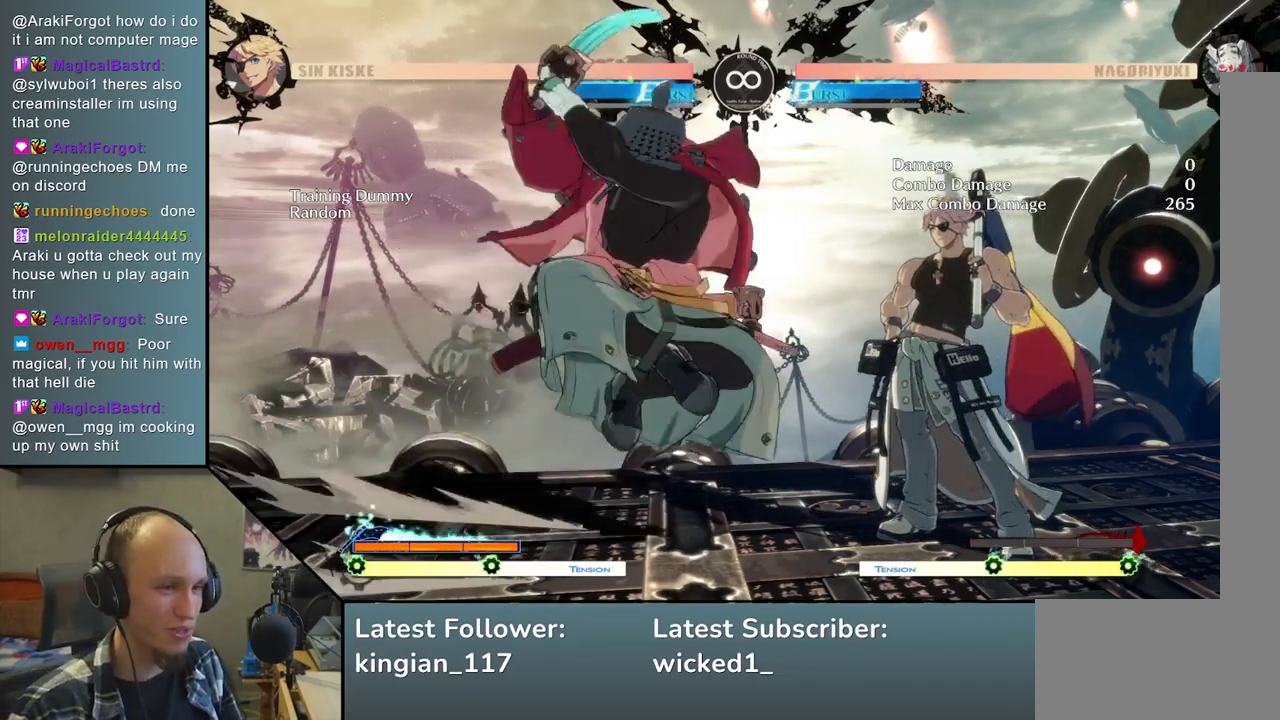
{"buttons": [], "left_stick": "right", "events": [[17, "SQUARE", "up"], [50, "left_stick", "right"], [167, "left_stick", "down"], [267, "left_stick", "left"], [300, "L2", "down"], [367, "L2", "up"], [433, "left_stick", "center"], [483, "left_stick", "right"]]}
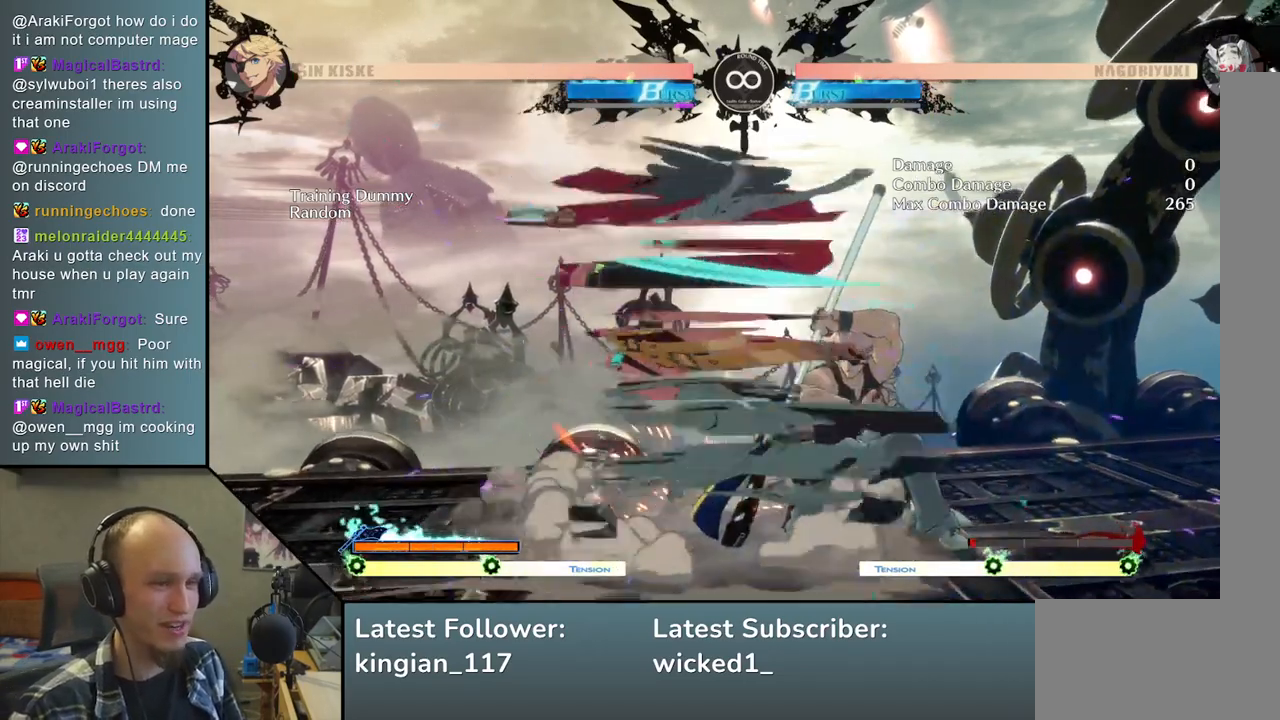
{"buttons": [], "left_stick": "down", "events": [[50, "R1", "down"], [133, "R1", "up"], [383, "left_stick", "down"]]}
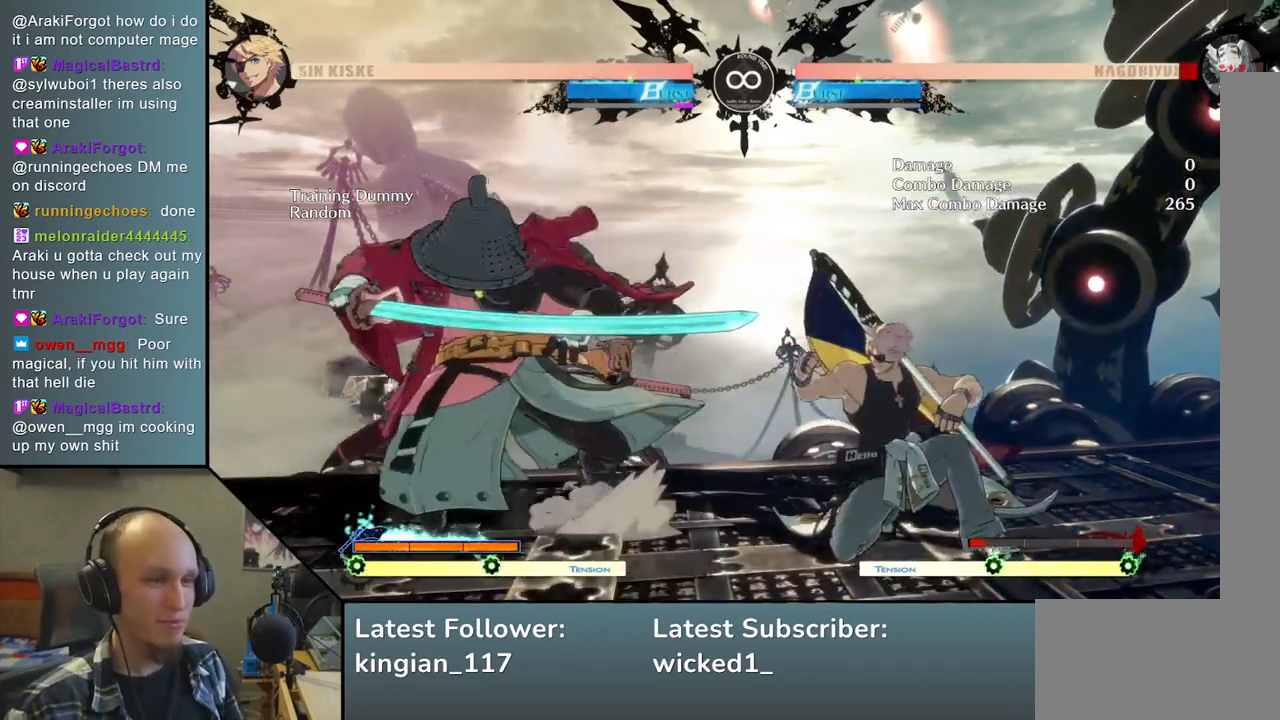
{"buttons": [], "left_stick": "center", "events": [[33, "left_stick", "center"], [167, "START", "down"], [383, "START", "up"]]}
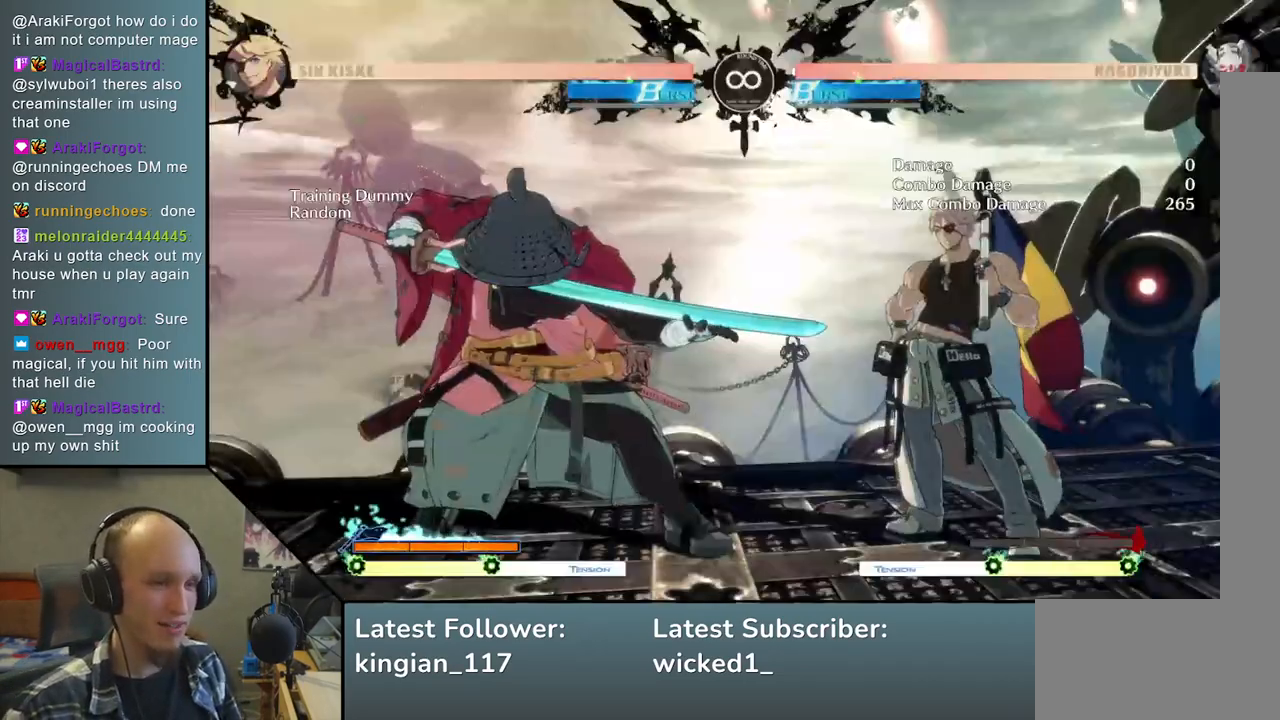
{"buttons": [], "left_stick": "right", "events": [[100, "left_stick", "down"], [233, "SQUARE", "down"], [233, "left_stick", "left"], [350, "SQUARE", "up"], [367, "left_stick", "center"], [433, "left_stick", "right"]]}
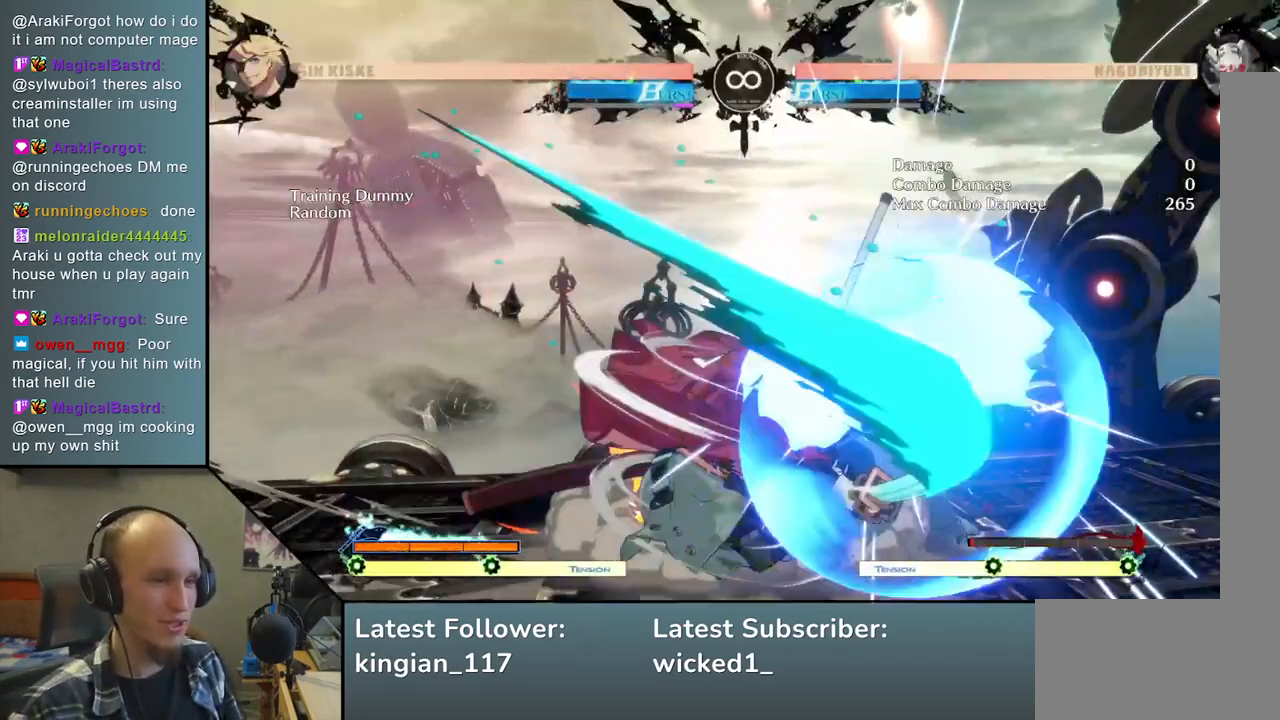
{"buttons": ["R1"], "left_stick": "right", "events": [[50, "left_stick", "down"], [133, "left_stick", "left"], [167, "L2", "down"], [267, "L2", "up"], [417, "left_stick", "right"], [500, "R1", "down"]]}
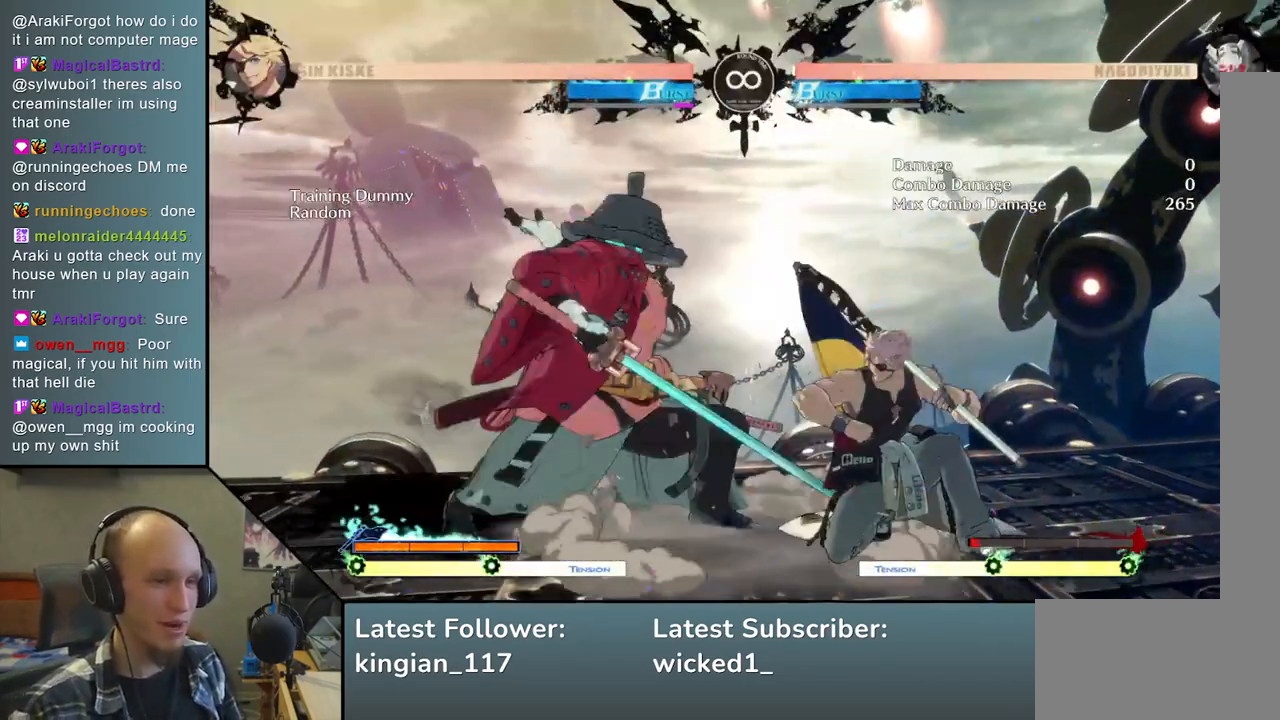
{"buttons": [], "left_stick": "down", "events": [[117, "R1", "up"], [383, "left_stick", "down"]]}
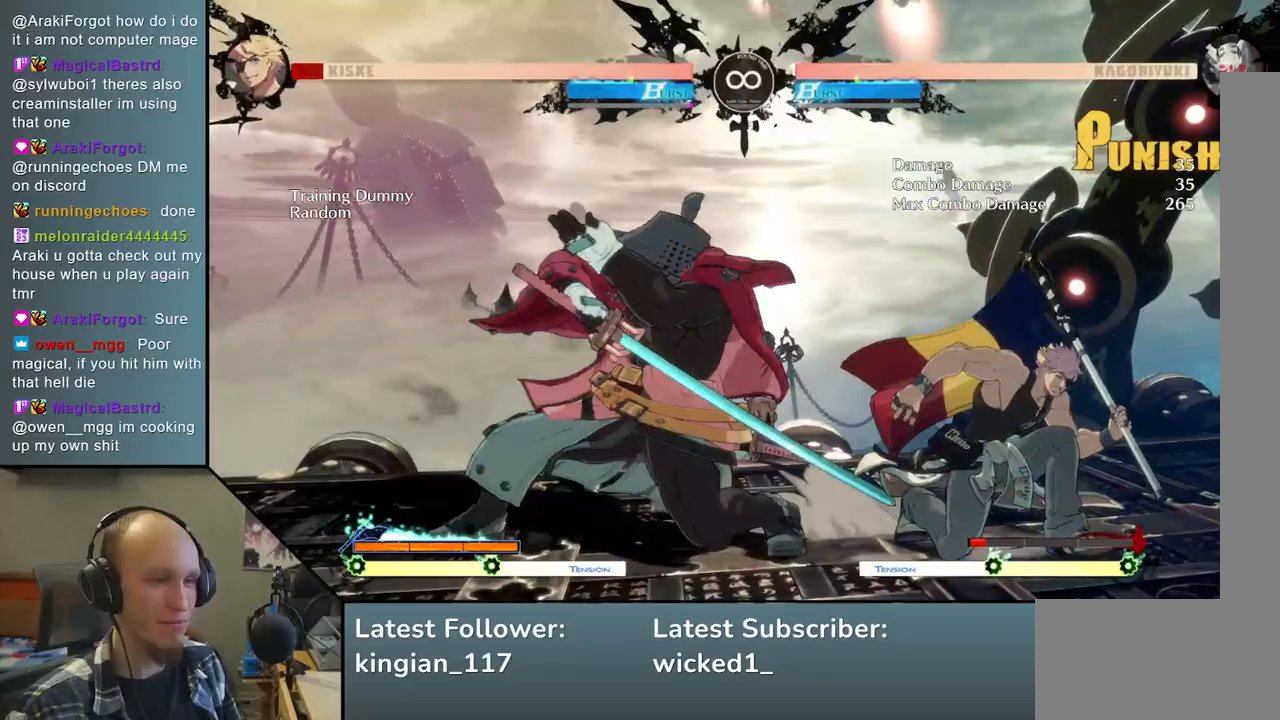
{"buttons": [], "left_stick": "center", "events": [[17, "left_stick", "right"], [83, "left_stick", "center"], [283, "START", "down"], [450, "START", "up"]]}
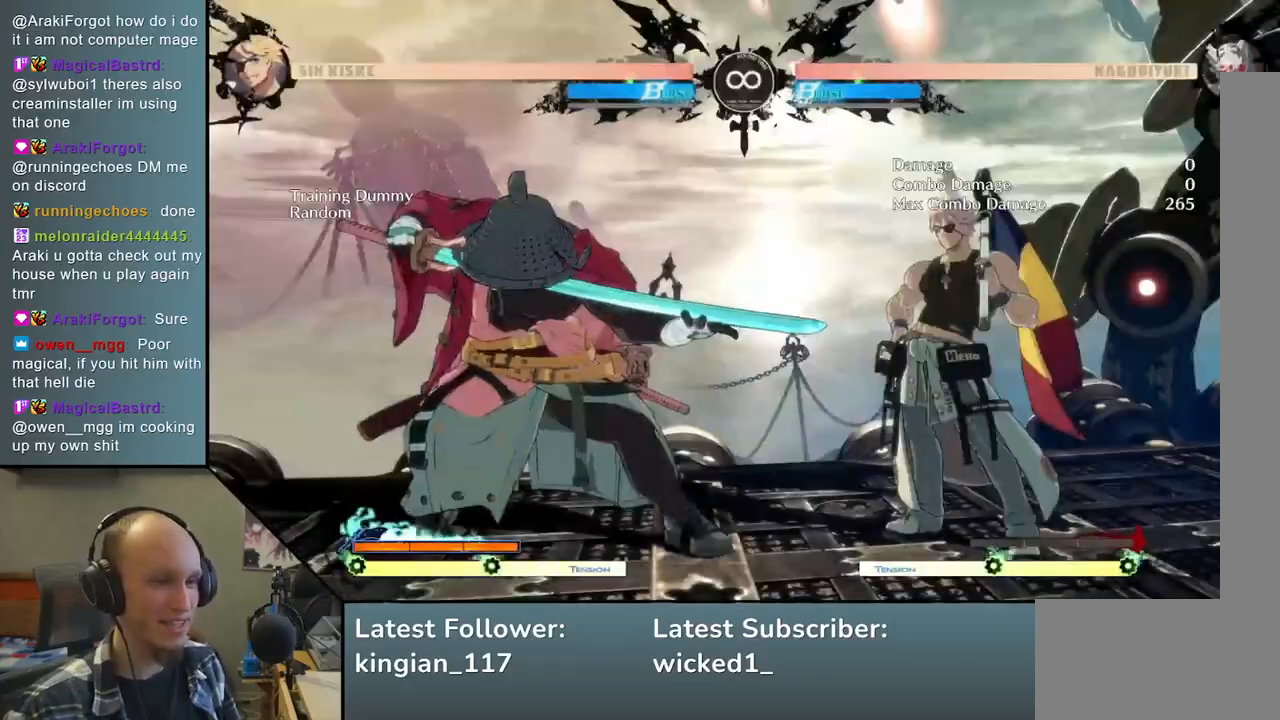
{"buttons": [], "left_stick": "center", "events": [[167, "left_stick", "down"], [317, "SQUARE", "down"], [317, "left_stick", "left"], [433, "left_stick", "center"], [450, "SQUARE", "up"]]}
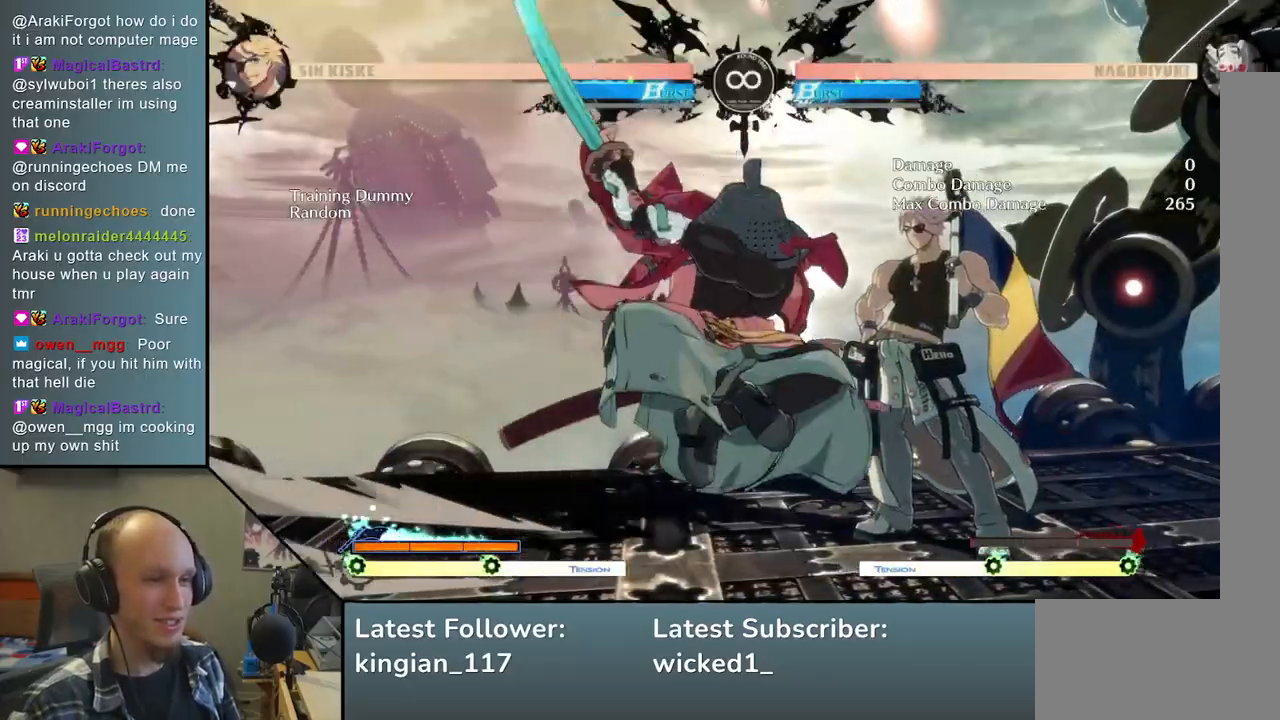
{"buttons": [], "left_stick": "right", "events": [[17, "left_stick", "right"], [117, "left_stick", "down"], [200, "left_stick", "left"], [217, "L2", "down"], [317, "L2", "up"], [350, "left_stick", "center"], [400, "left_stick", "right"]]}
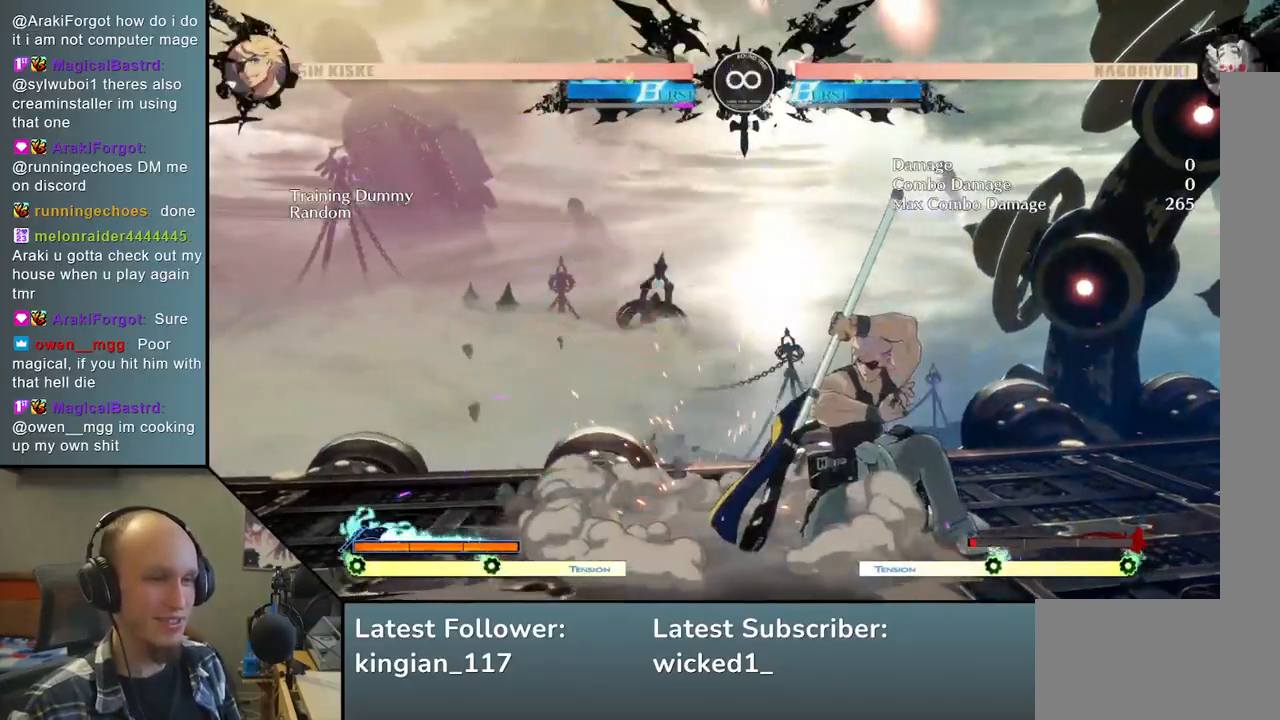
{"buttons": ["SQUARE"], "left_stick": "right", "events": [[17, "R1", "down"], [117, "R1", "up"], [250, "left_stick", "down"], [333, "left_stick", "right"], [400, "left_stick", "down"], [450, "SQUARE", "down"], [483, "left_stick", "right"]]}
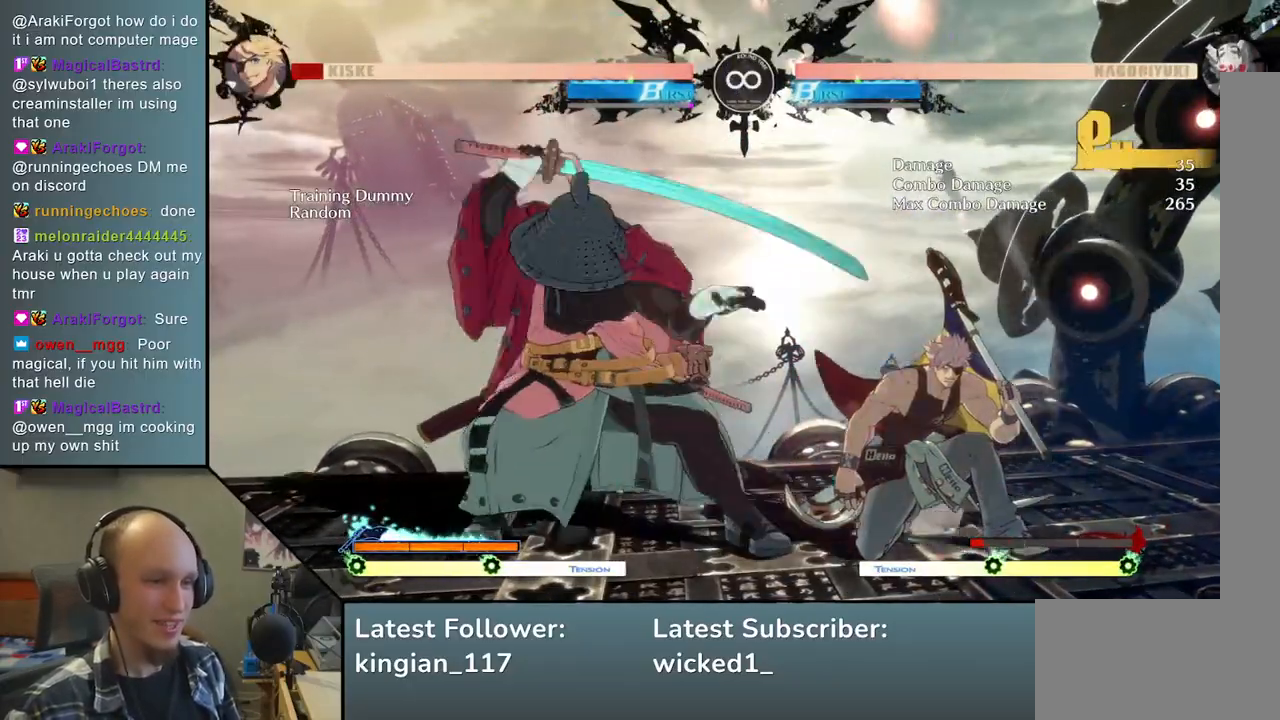
{"buttons": [], "left_stick": "center", "events": [[33, "left_stick", "down"], [100, "SQUARE", "up"], [150, "left_stick", "center"], [217, "left_stick", "left"], [267, "left_stick", "down"], [350, "TRIANGLE", "down"], [350, "left_stick", "right"], [450, "left_stick", "center"], [483, "TRIANGLE", "up"]]}
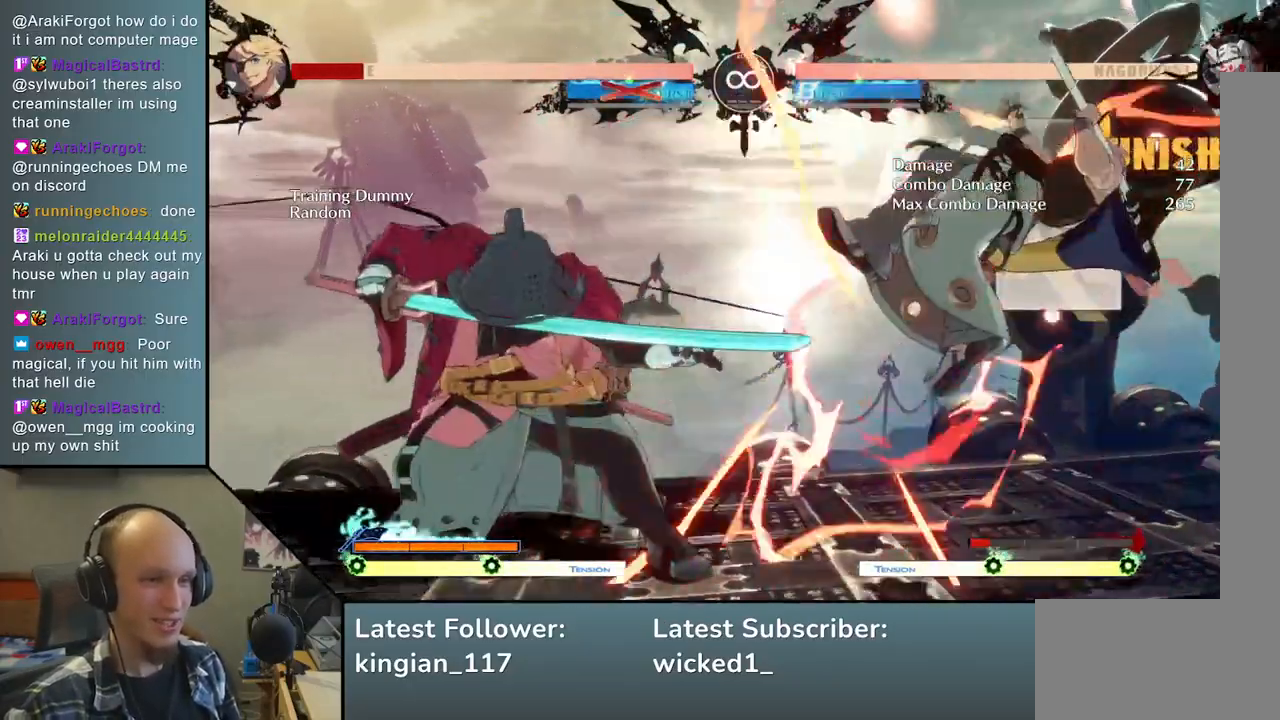
{"buttons": [], "left_stick": "center", "events": [[33, "left_stick", "left"], [100, "left_stick", "down"], [183, "left_stick", "right"], [217, "L2", "down"], [283, "left_stick", "center"], [300, "L2", "up"]]}
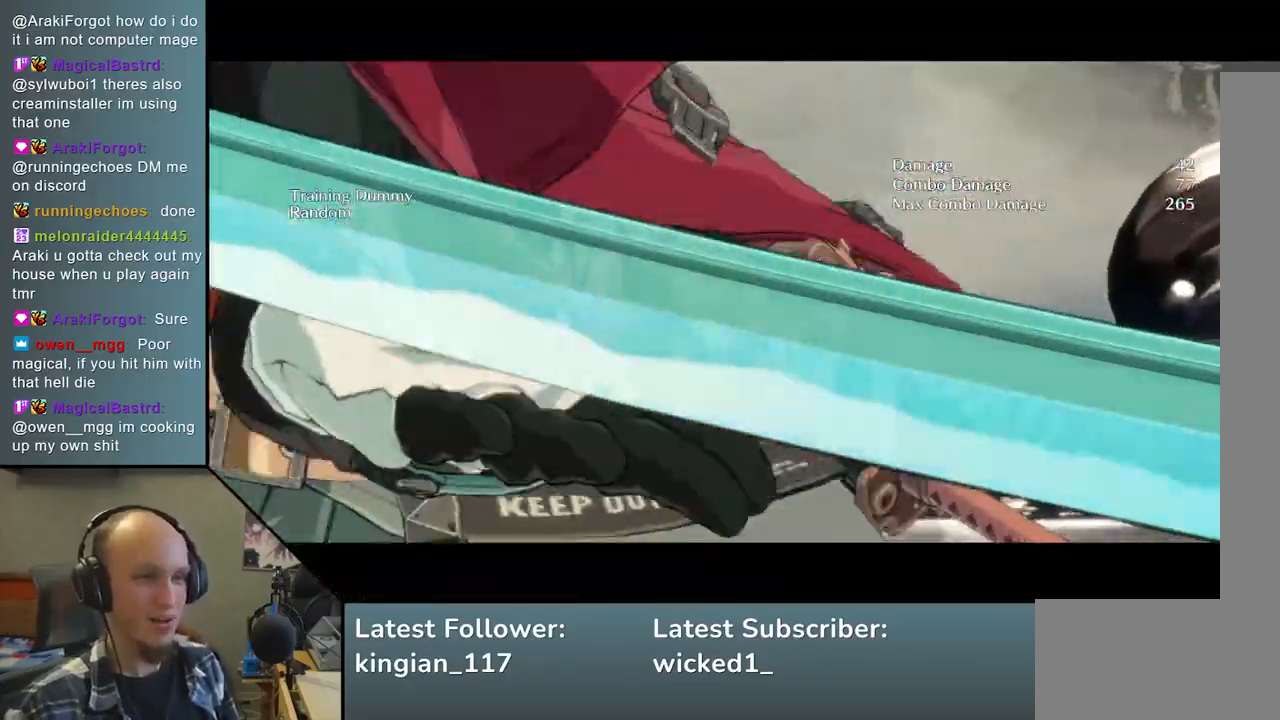
{"buttons": [], "left_stick": "center", "events": [[233, "START", "down"], [383, "START", "up"]]}
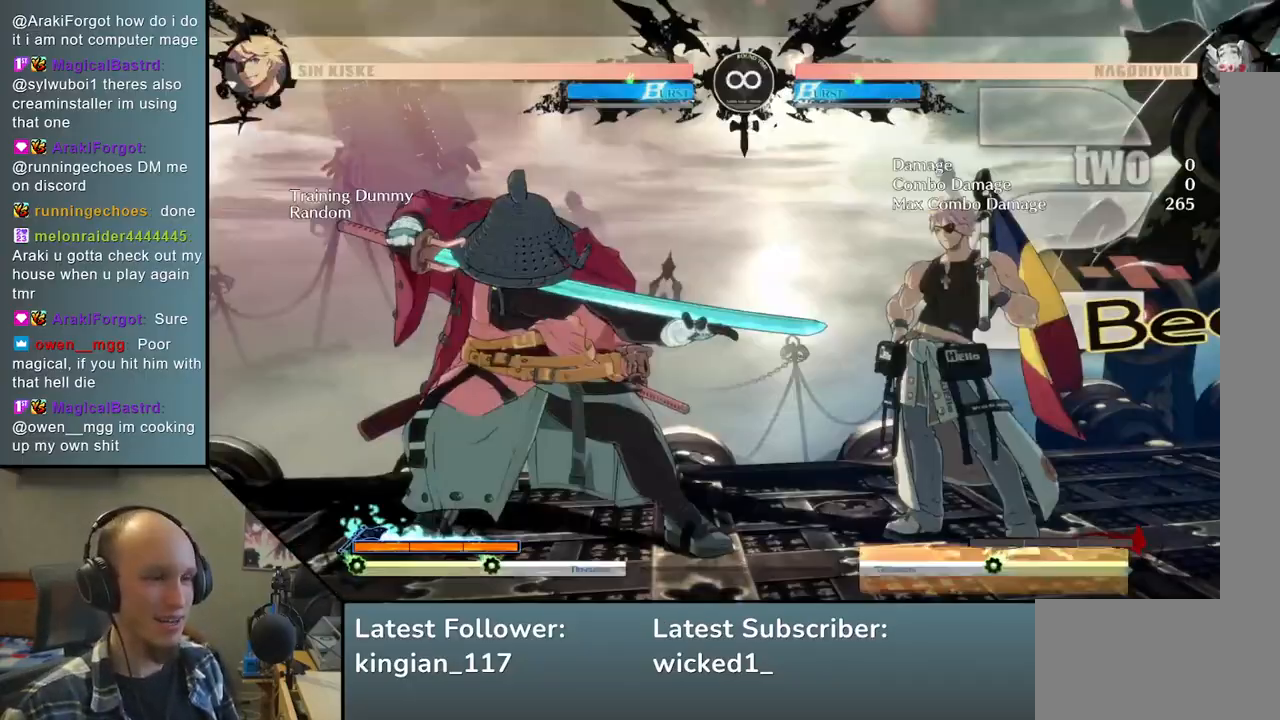
{"buttons": [], "left_stick": "center", "events": []}
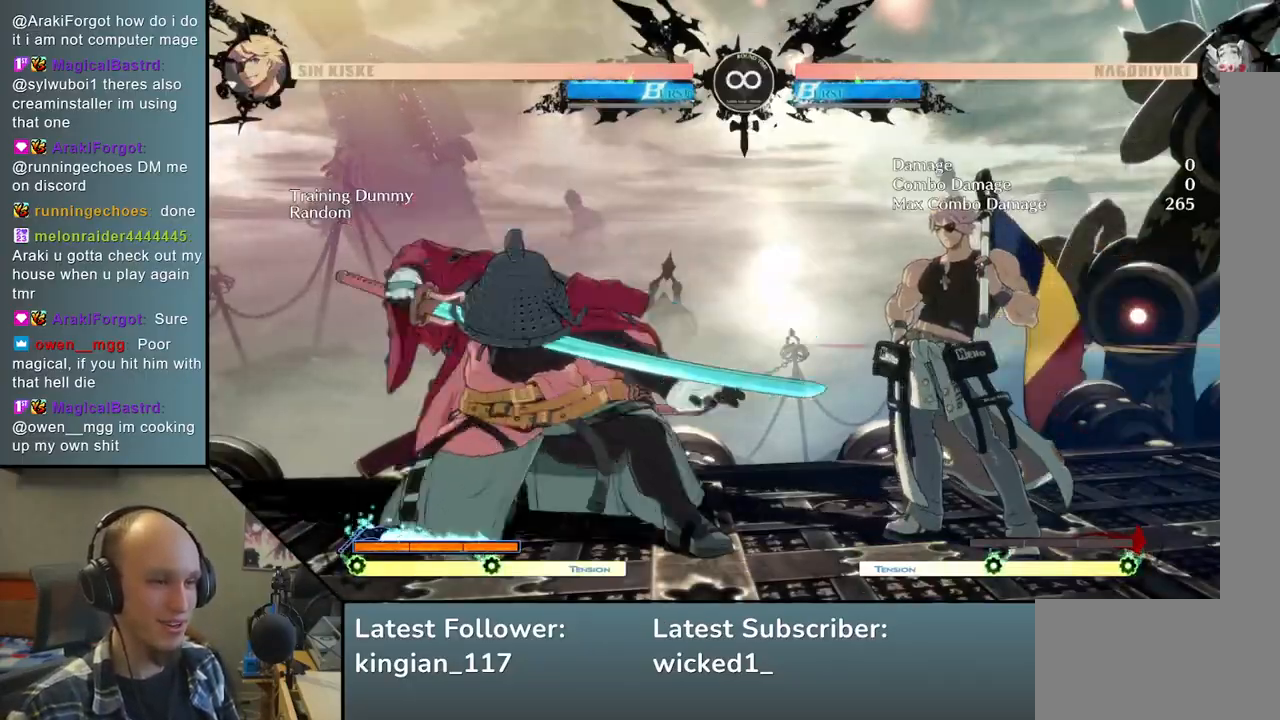
{"buttons": [], "left_stick": "right", "events": [[17, "left_stick", "down-right"], [167, "left_stick", "left"], [200, "SQUARE", "down"], [300, "SQUARE", "up"], [300, "left_stick", "center"], [400, "left_stick", "right"]]}
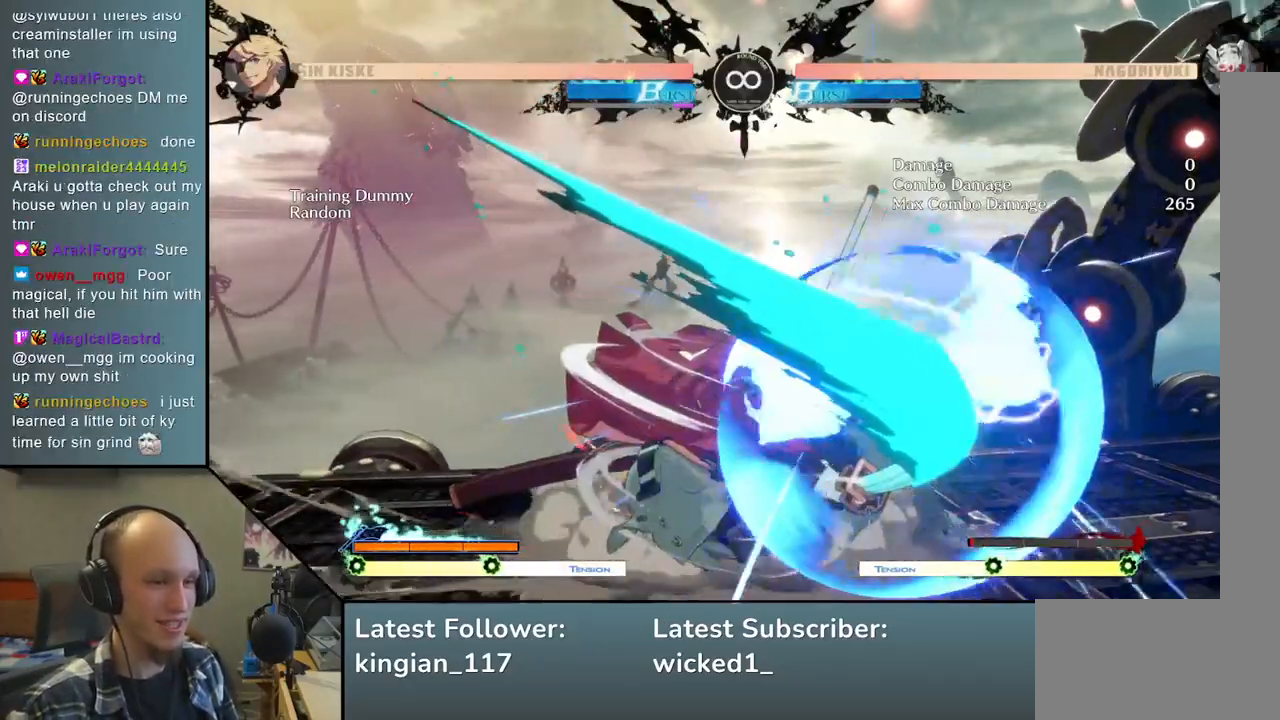
{"buttons": ["R1"], "left_stick": "down", "events": [[17, "left_stick", "down"], [67, "left_stick", "left"], [117, "L2", "down"], [217, "L2", "up"], [233, "left_stick", "center"], [300, "left_stick", "right"], [433, "R1", "down"], [450, "left_stick", "down"]]}
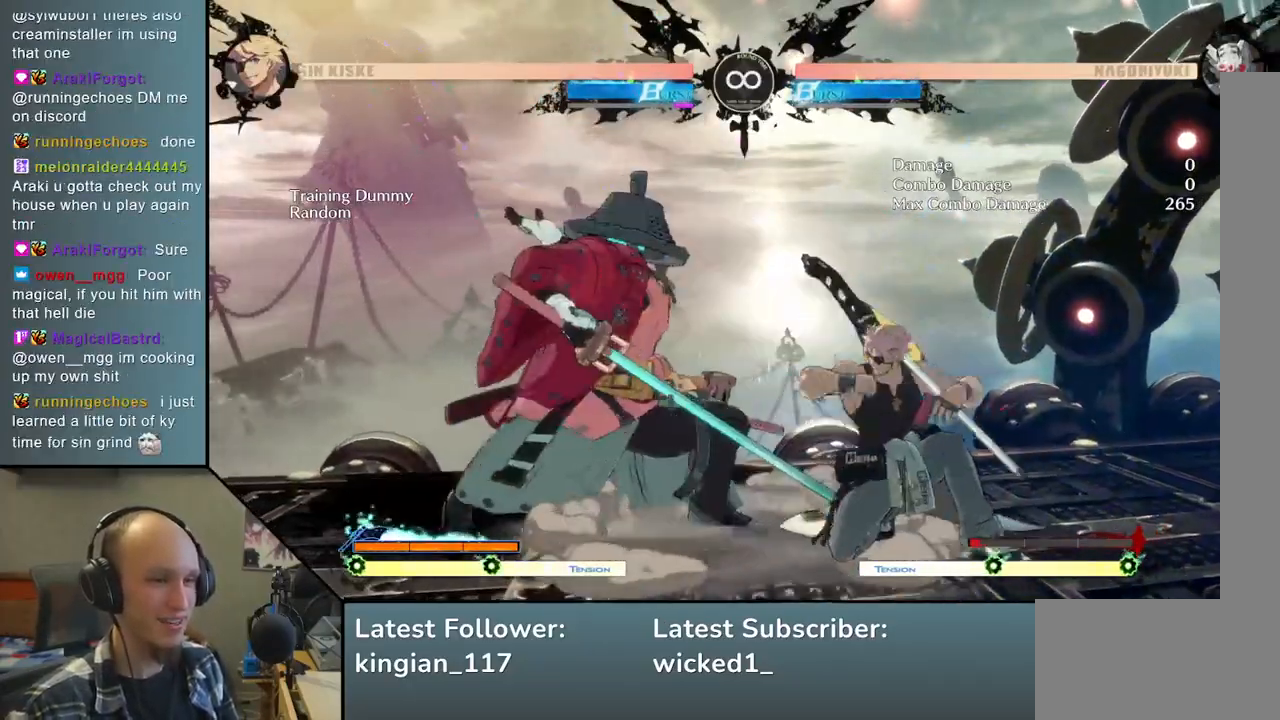
{"buttons": ["SQUARE"], "left_stick": "right", "events": [[17, "R1", "up"], [17, "left_stick", "right"], [300, "left_stick", "down"], [433, "left_stick", "right"], [450, "SQUARE", "down"]]}